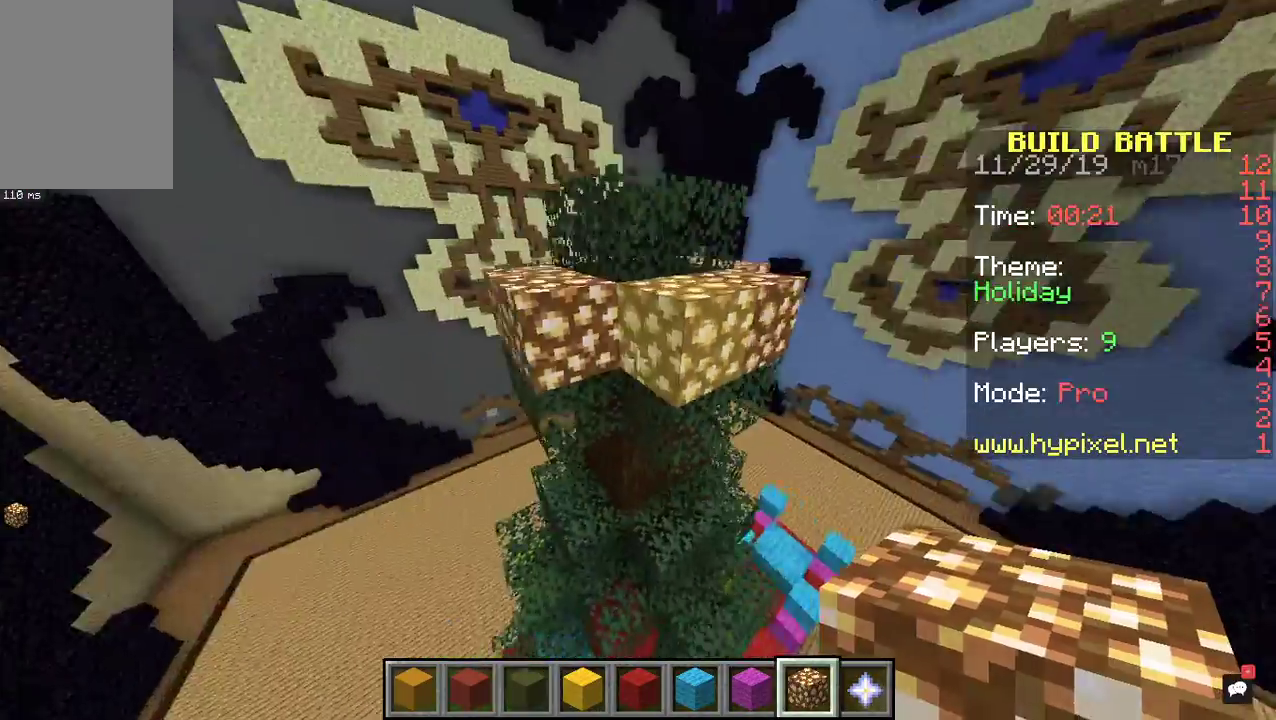
Gameplay with keyboard and mouse; each line is a JSON object with the keys and mouse buttons held at the frame after it. "events" lists presses ("down") and releases ("up") of "a", "d", "s", "space", "w", "mouse_left" and "mouse_right" between this image and that frame as [ms after this image, input, new state], when the widget could be followed in between. "mouse_left", "mouse_right" = the "left", "right" buttons of the "mouse" list. No other keys are recorded. Fast repeated clicks can show as one long hold. Mouse movement is not recorded.
{"keys": ["d"], "mouse": [], "events": [[33, "d", "down"], [133, "a", "up"], [300, "s", "up"]]}
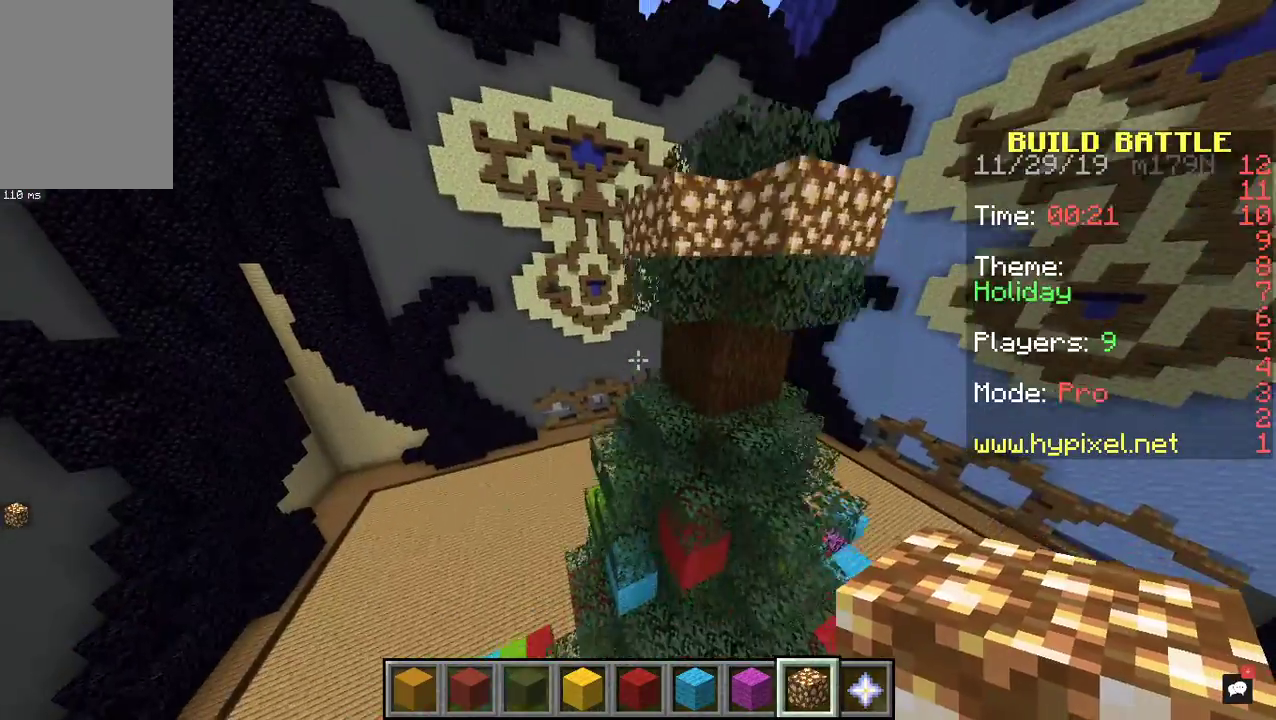
{"keys": ["w"], "mouse": [], "events": [[300, "d", "up"], [300, "w", "down"]]}
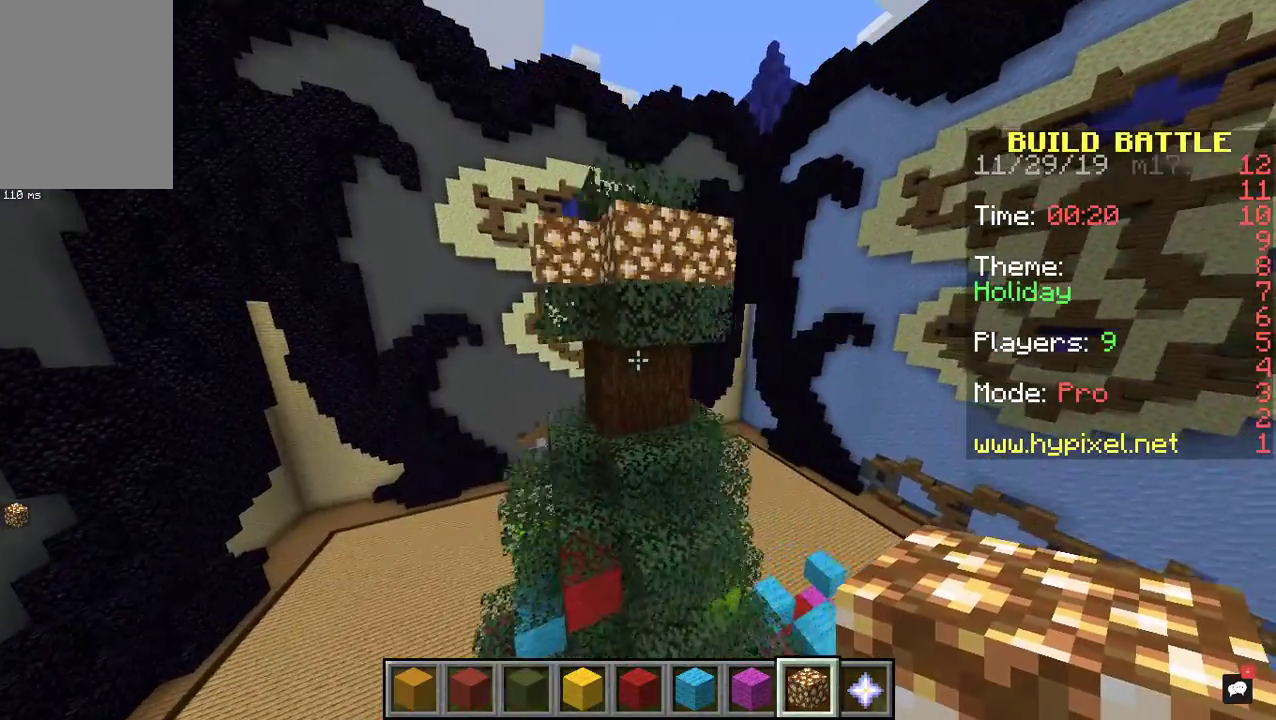
{"keys": [], "mouse": [], "events": [[33, "space", "down"], [167, "space", "up"], [267, "w", "up"]]}
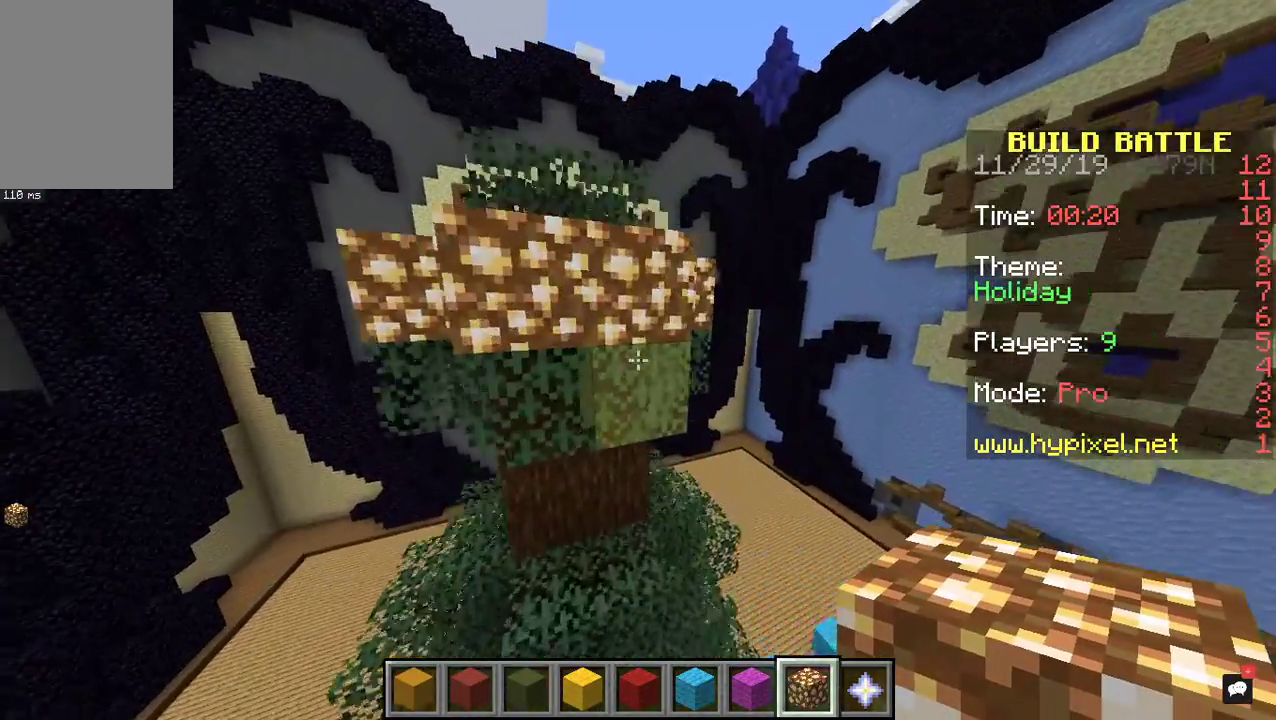
{"keys": ["space"], "mouse": [], "events": [[67, "space", "down"]]}
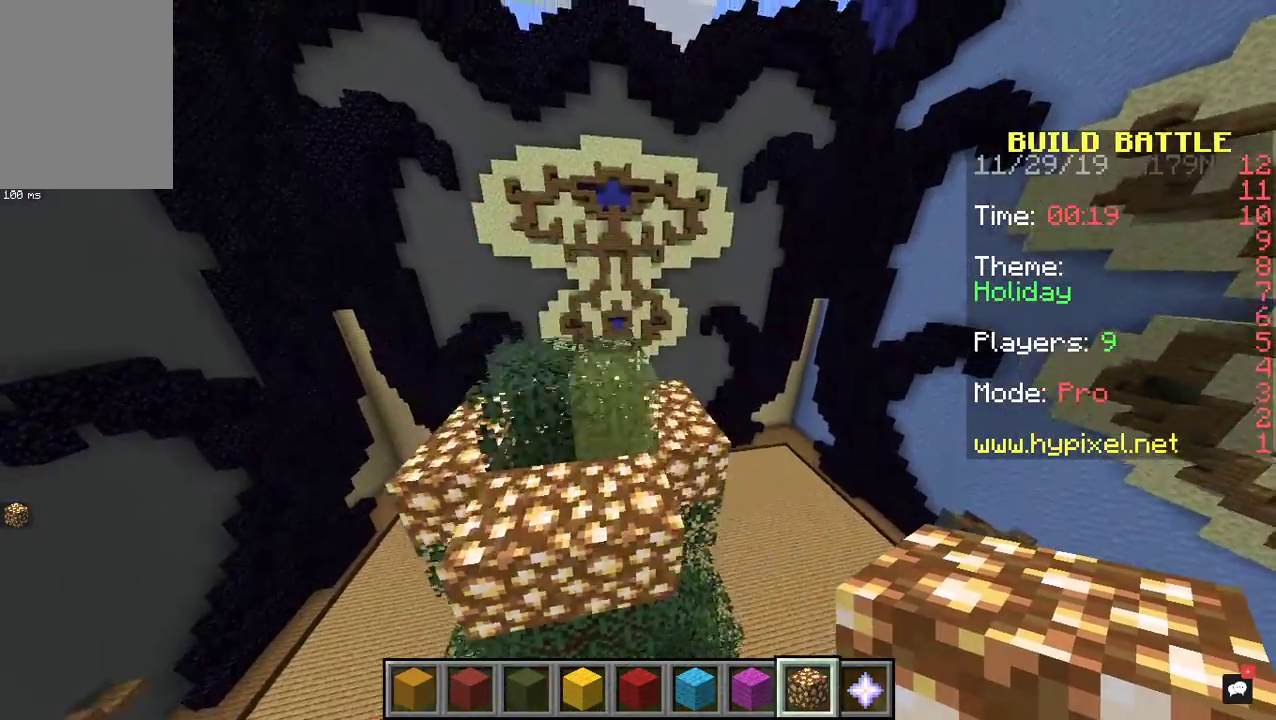
{"keys": ["s"], "mouse": [], "events": [[233, "space", "up"], [300, "s", "down"]]}
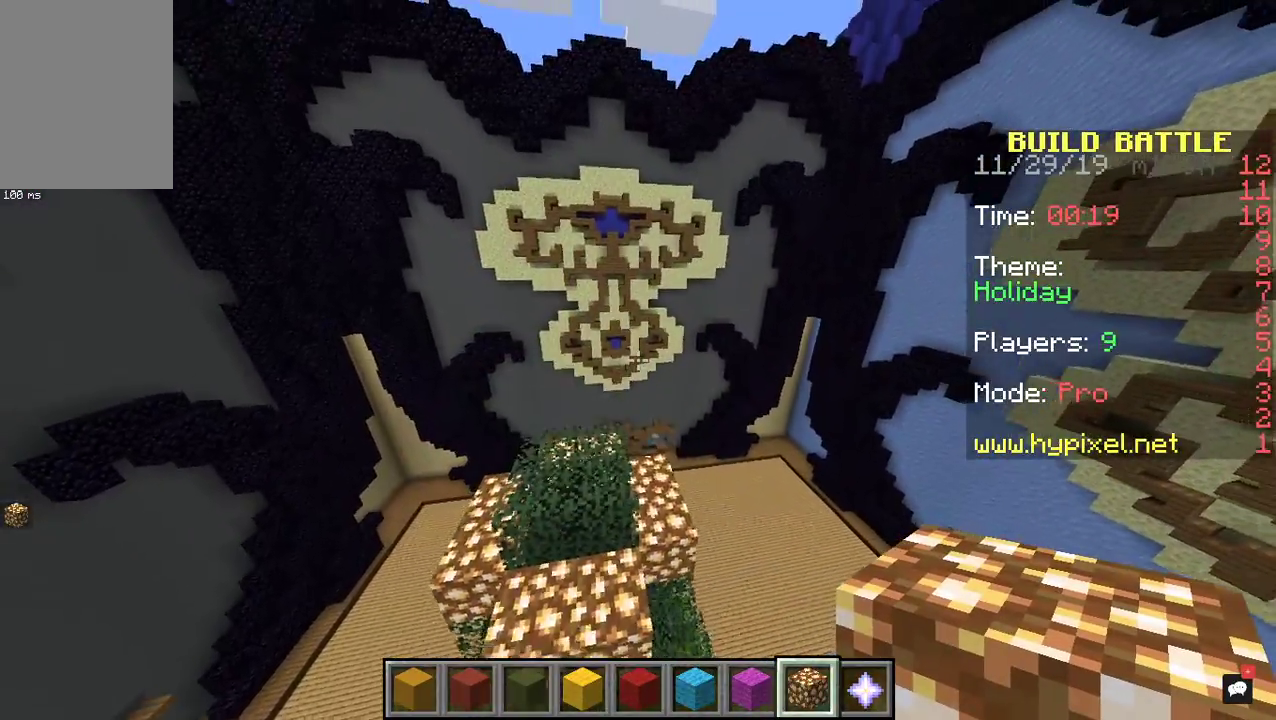
{"keys": ["w"], "mouse": [], "events": [[200, "s", "up"], [233, "a", "down"], [300, "w", "down"], [433, "a", "up"]]}
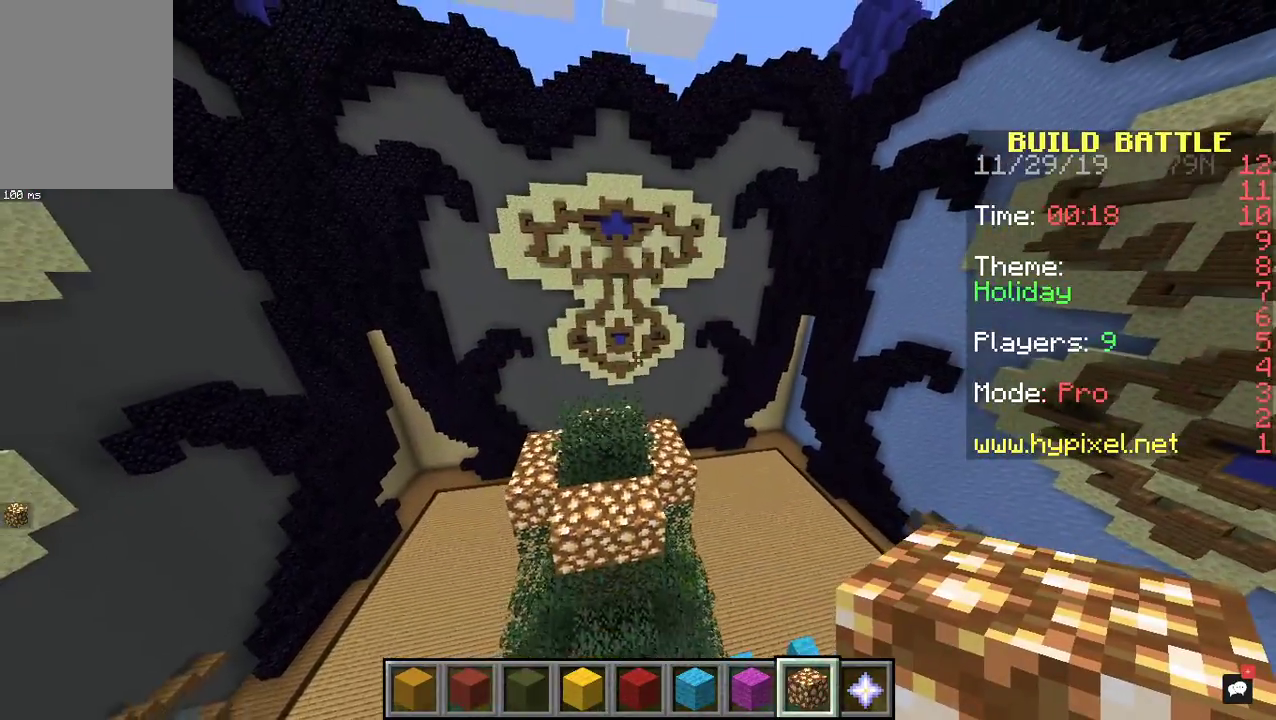
{"keys": [], "mouse": [], "events": [[133, "w", "up"]]}
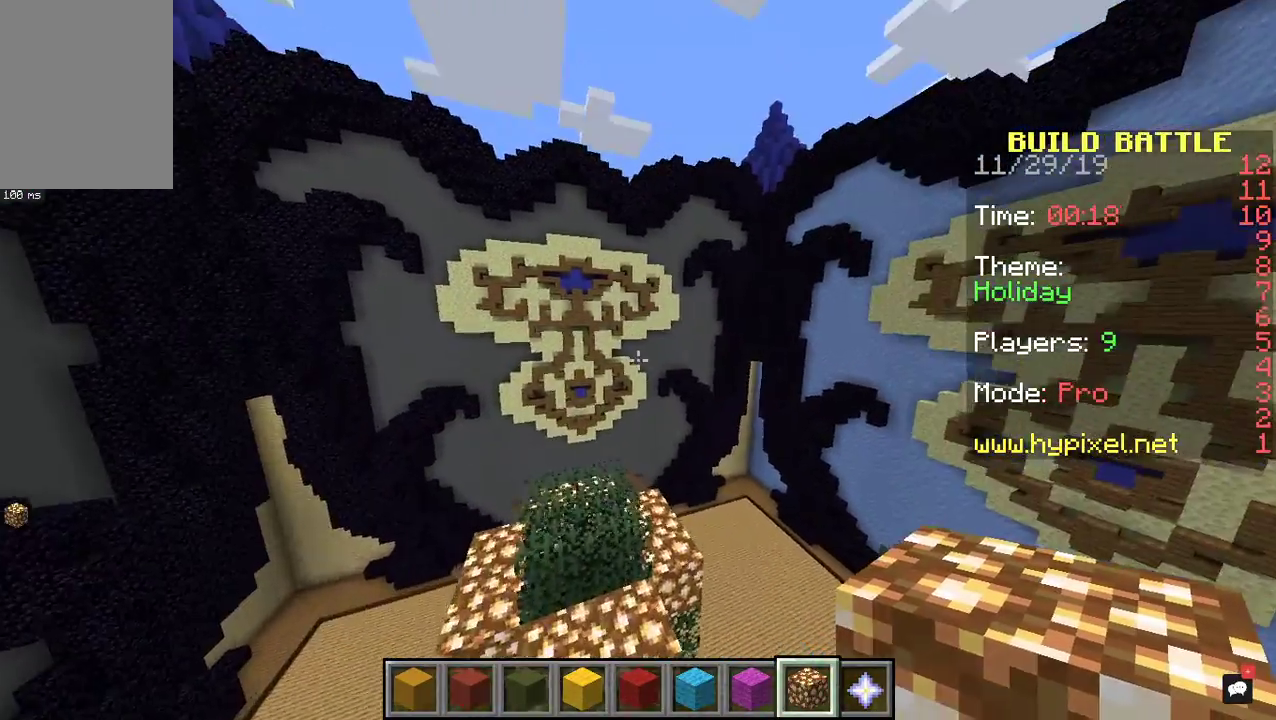
{"keys": [], "mouse": [], "events": []}
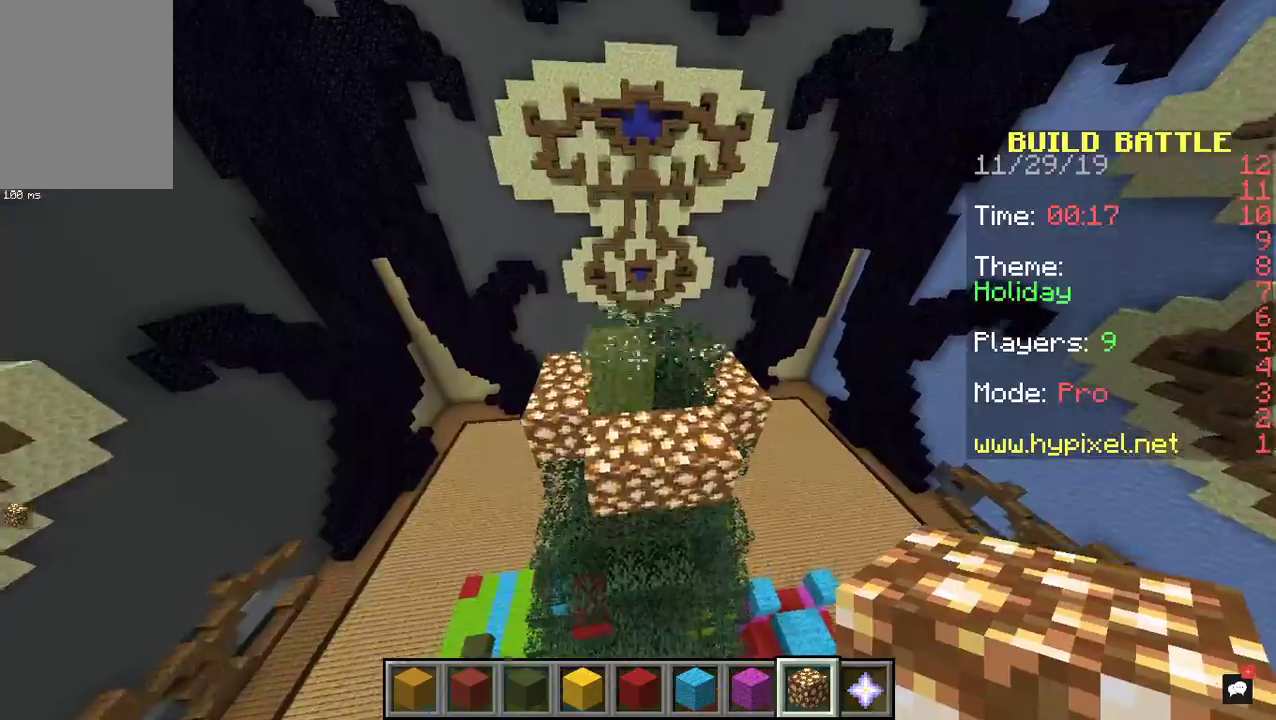
{"keys": [], "mouse": [], "events": [[200, "w", "down"], [333, "w", "up"]]}
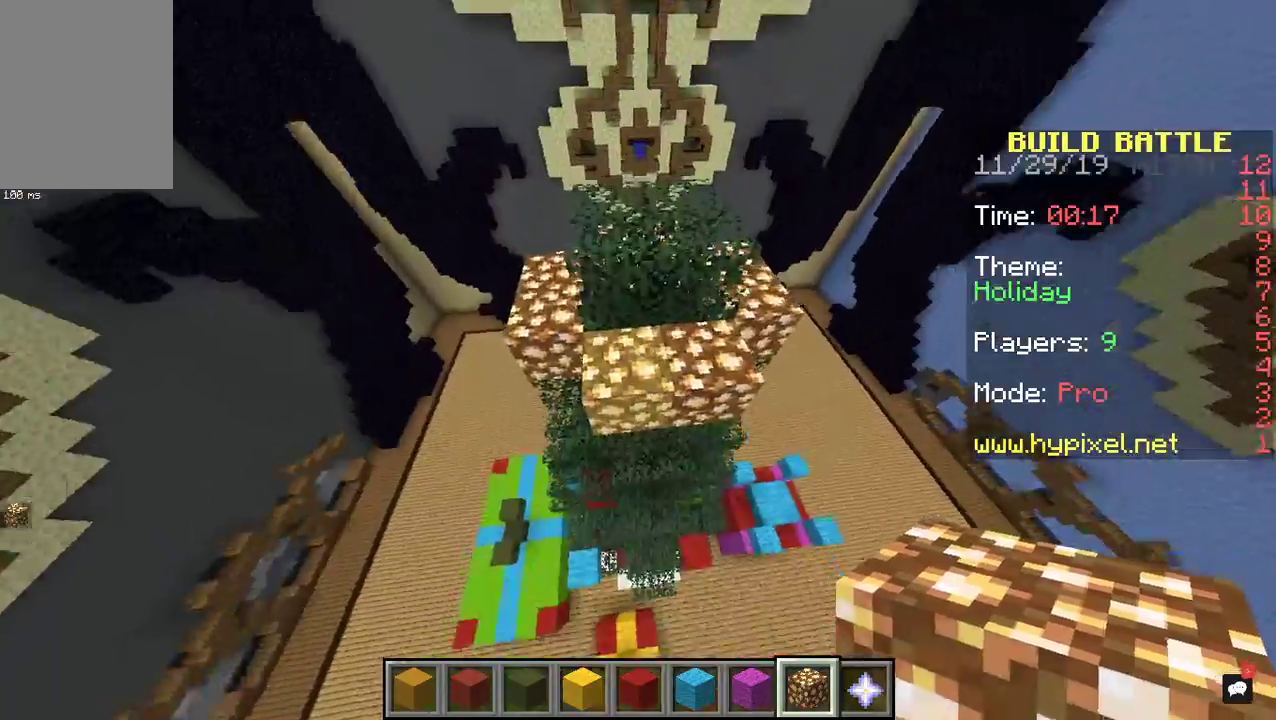
{"keys": ["d"], "mouse": [], "events": [[133, "mouse_right", "down"], [167, "d", "down"], [300, "mouse_right", "up"], [400, "mouse_right", "down"], [467, "mouse_right", "up"]]}
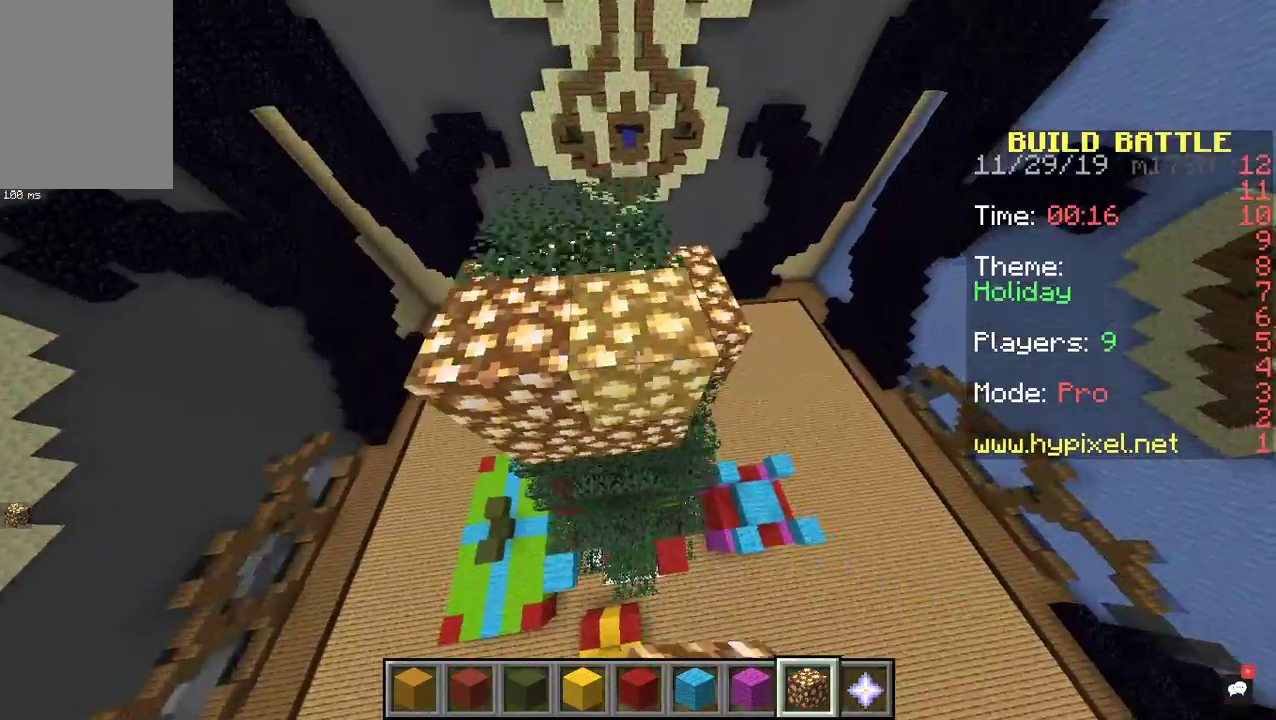
{"keys": ["d", "w"], "mouse": [], "events": [[167, "w", "down"], [300, "mouse_right", "down"], [467, "mouse_right", "up"]]}
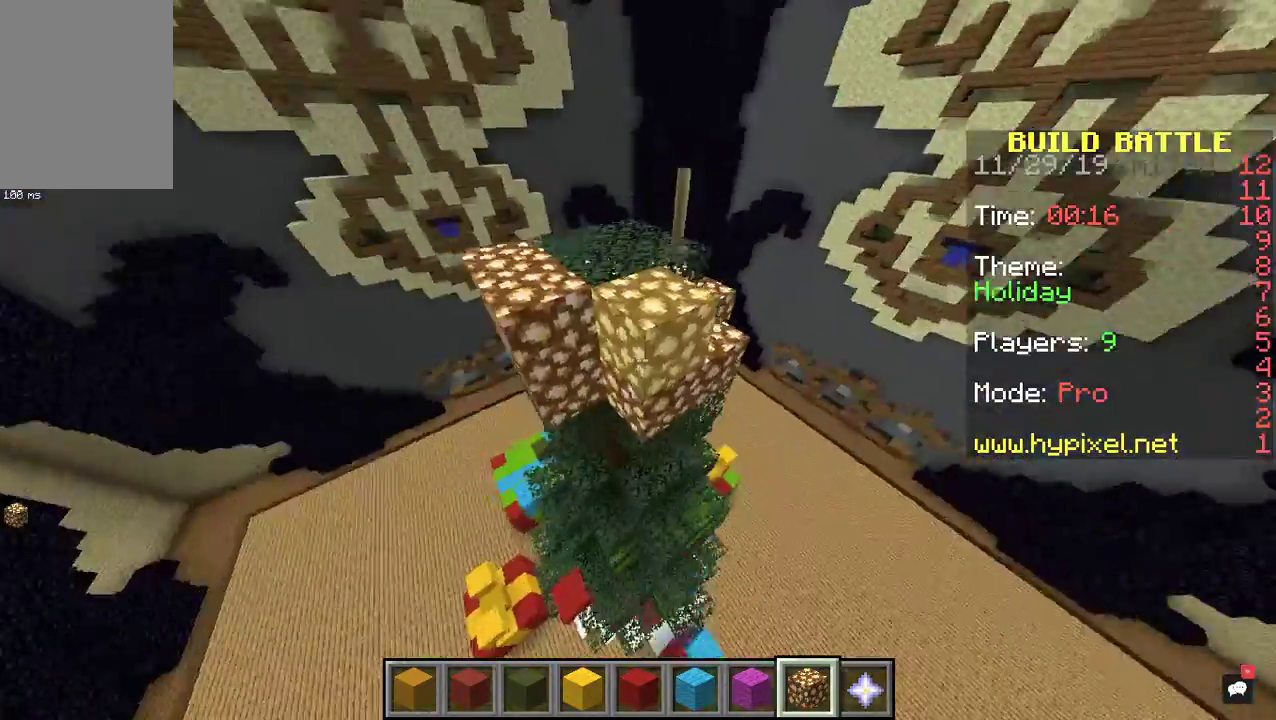
{"keys": ["d", "w"], "mouse": [], "events": [[333, "mouse_right", "down"], [500, "mouse_right", "up"]]}
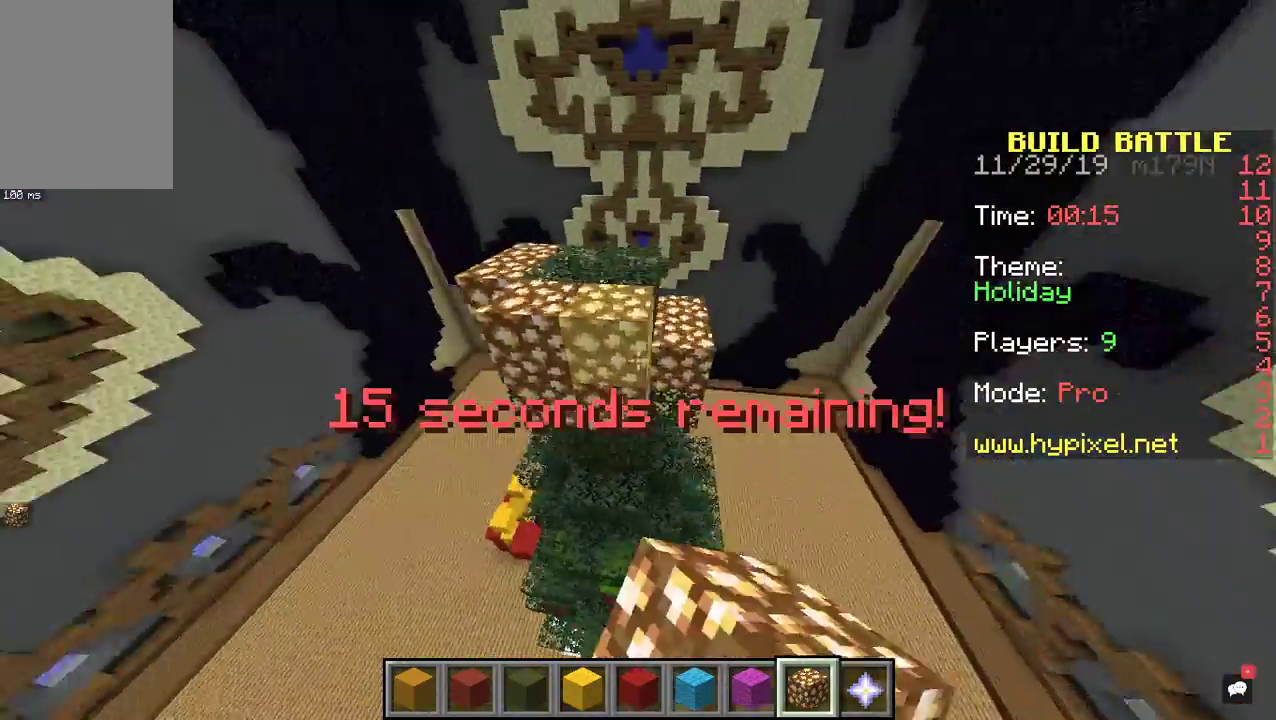
{"keys": ["d", "w"], "mouse": [], "events": [[267, "mouse_right", "down"], [433, "mouse_right", "up"]]}
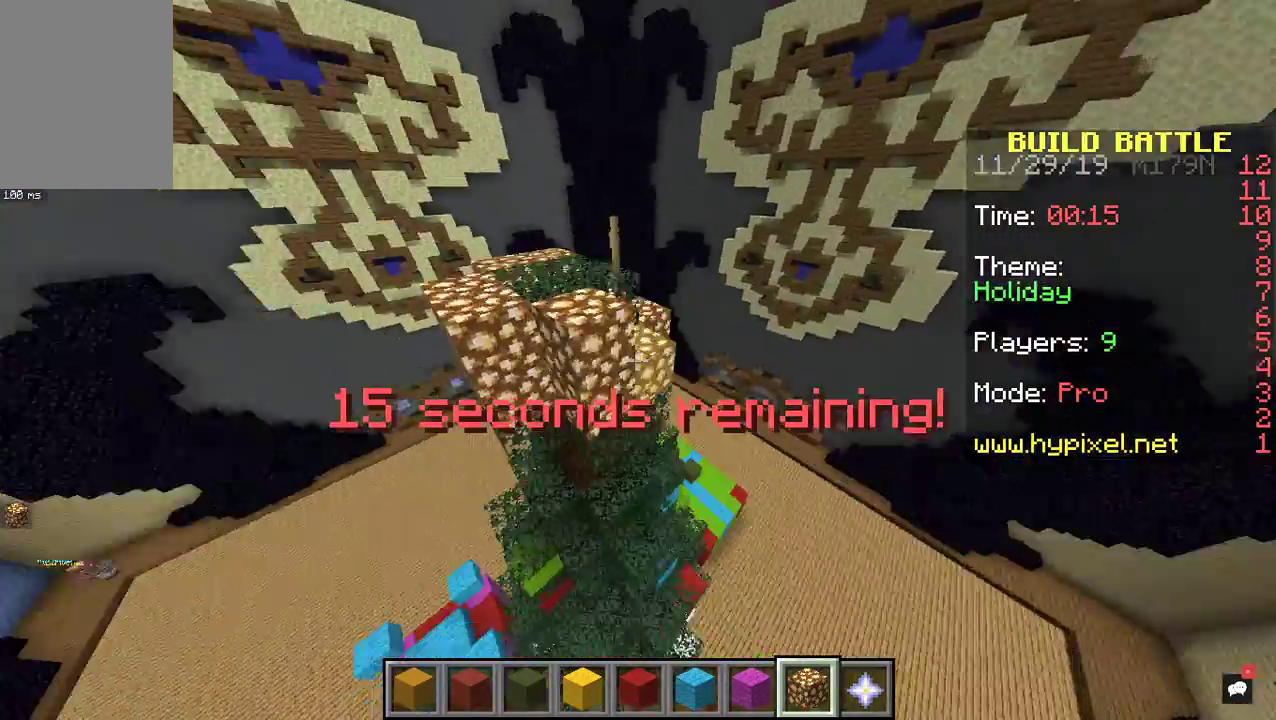
{"keys": ["d", "w"], "mouse": [], "events": [[167, "mouse_right", "down"], [333, "mouse_right", "up"]]}
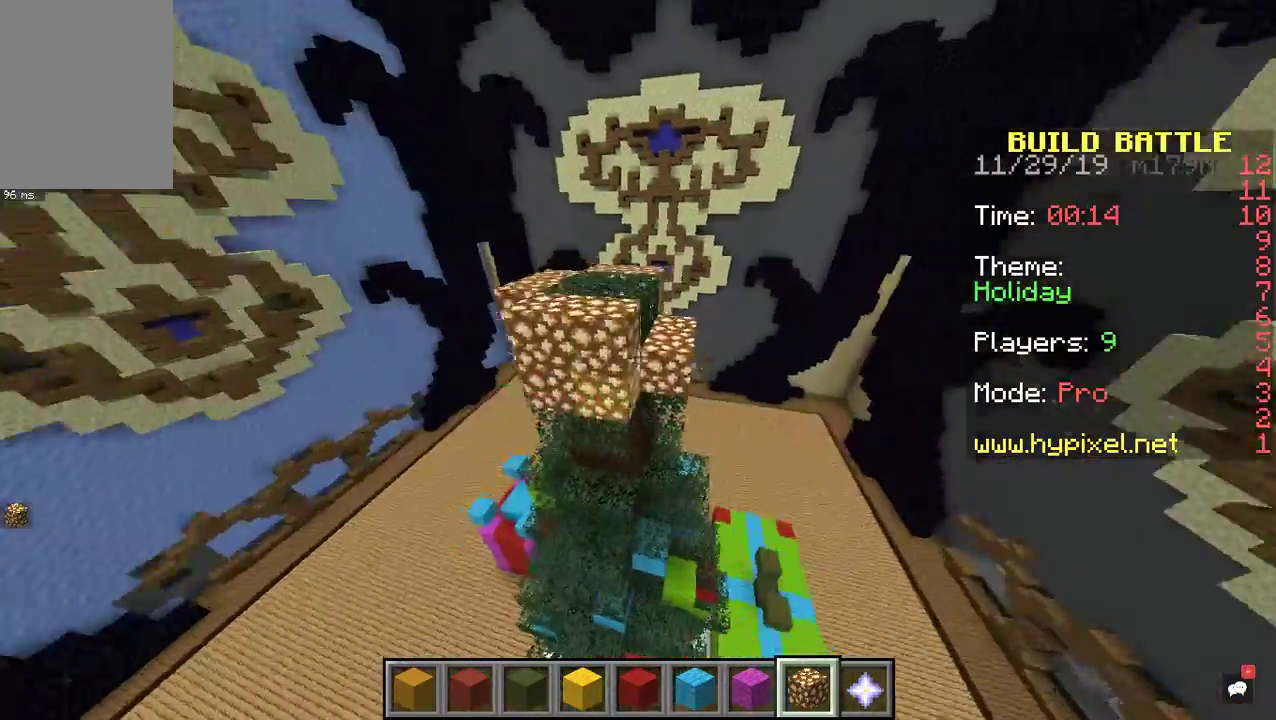
{"keys": ["d", "w"], "mouse": ["right"], "events": [[333, "mouse_right", "down"]]}
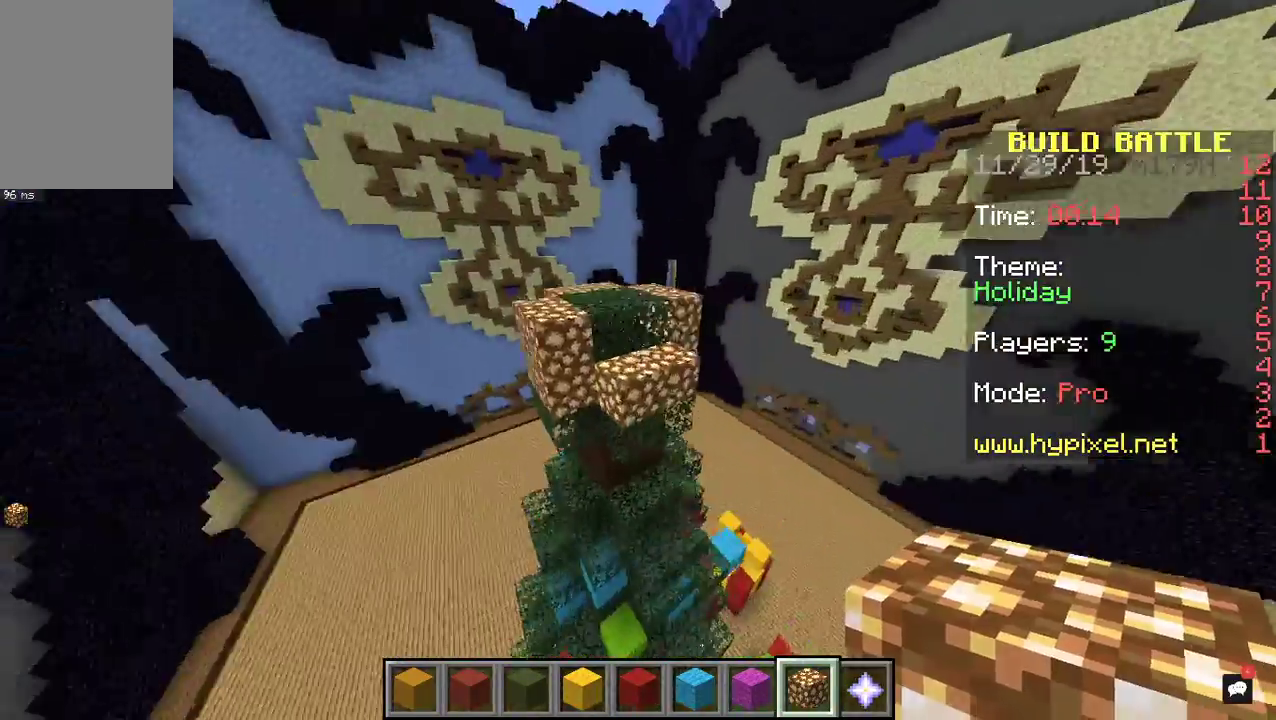
{"keys": ["a"], "mouse": ["right"], "events": [[33, "mouse_right", "up"], [200, "mouse_right", "down"], [267, "a", "down"], [300, "d", "up"], [467, "w", "up"]]}
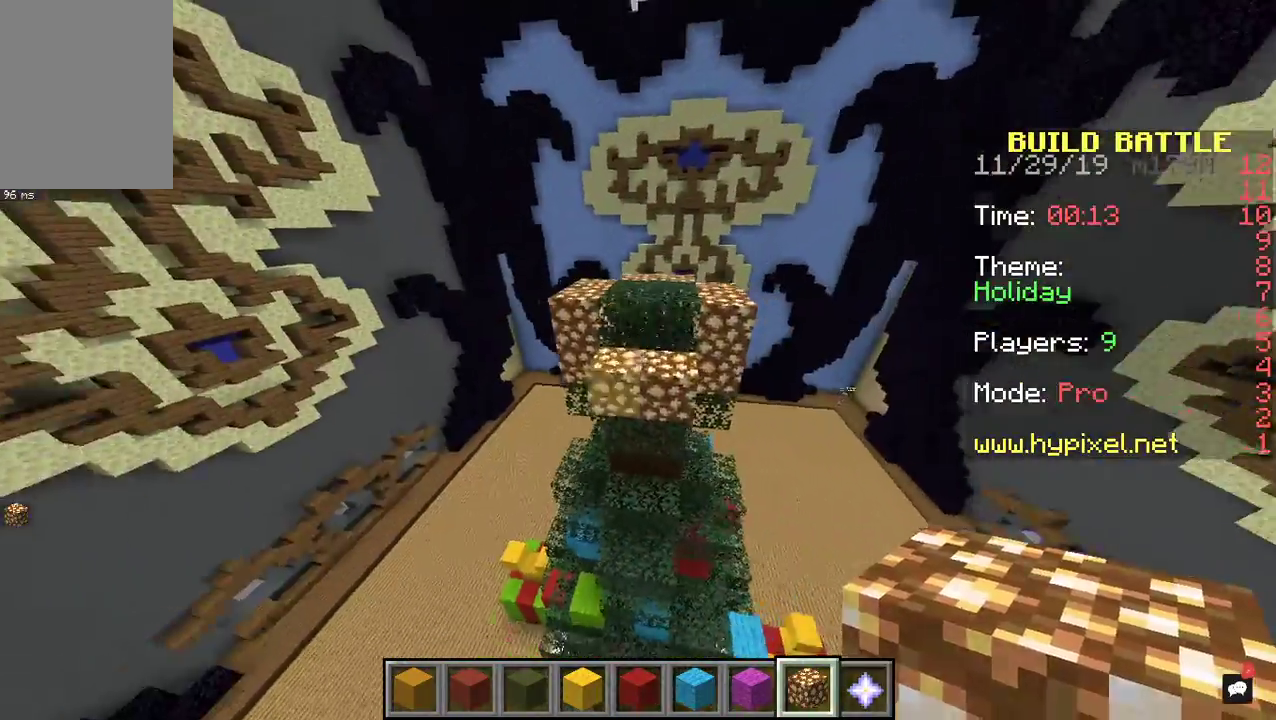
{"keys": [], "mouse": ["right"], "events": [[100, "a", "up"], [233, "mouse_right", "up"], [467, "mouse_right", "down"]]}
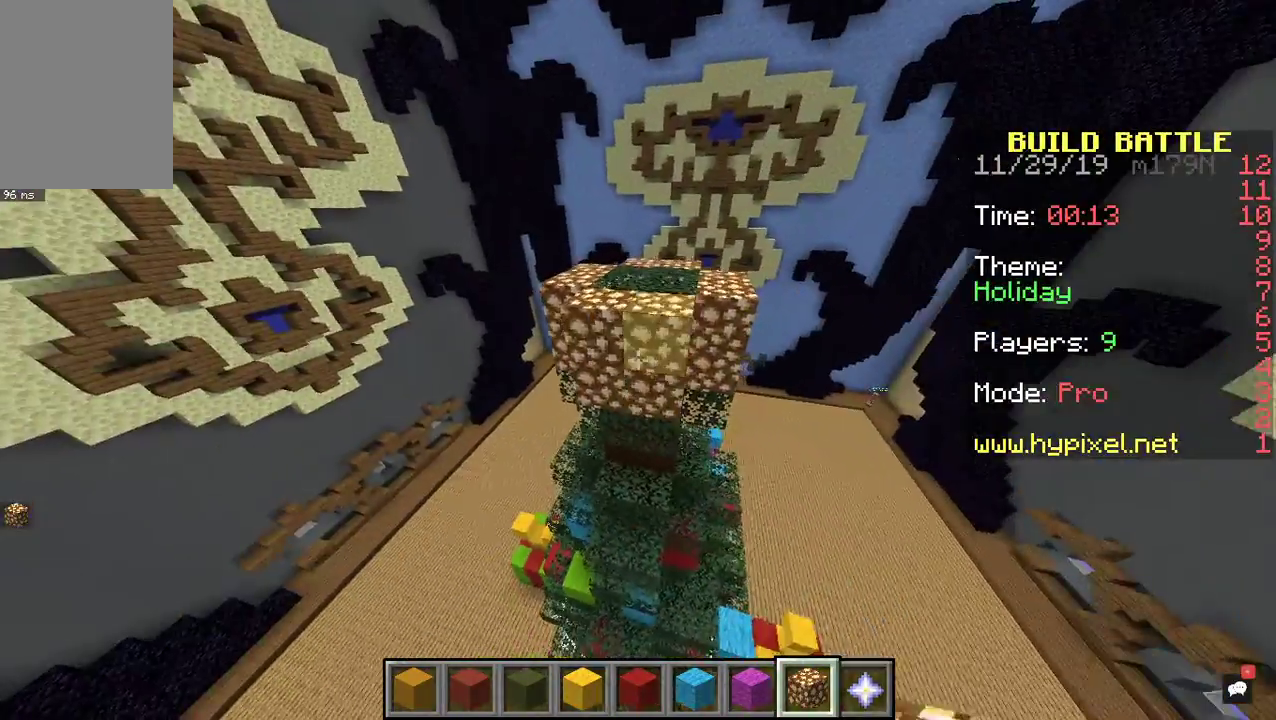
{"keys": ["d", "s"], "mouse": [], "events": [[100, "mouse_right", "up"], [167, "a", "down"], [300, "d", "down"], [400, "a", "up"], [433, "s", "down"]]}
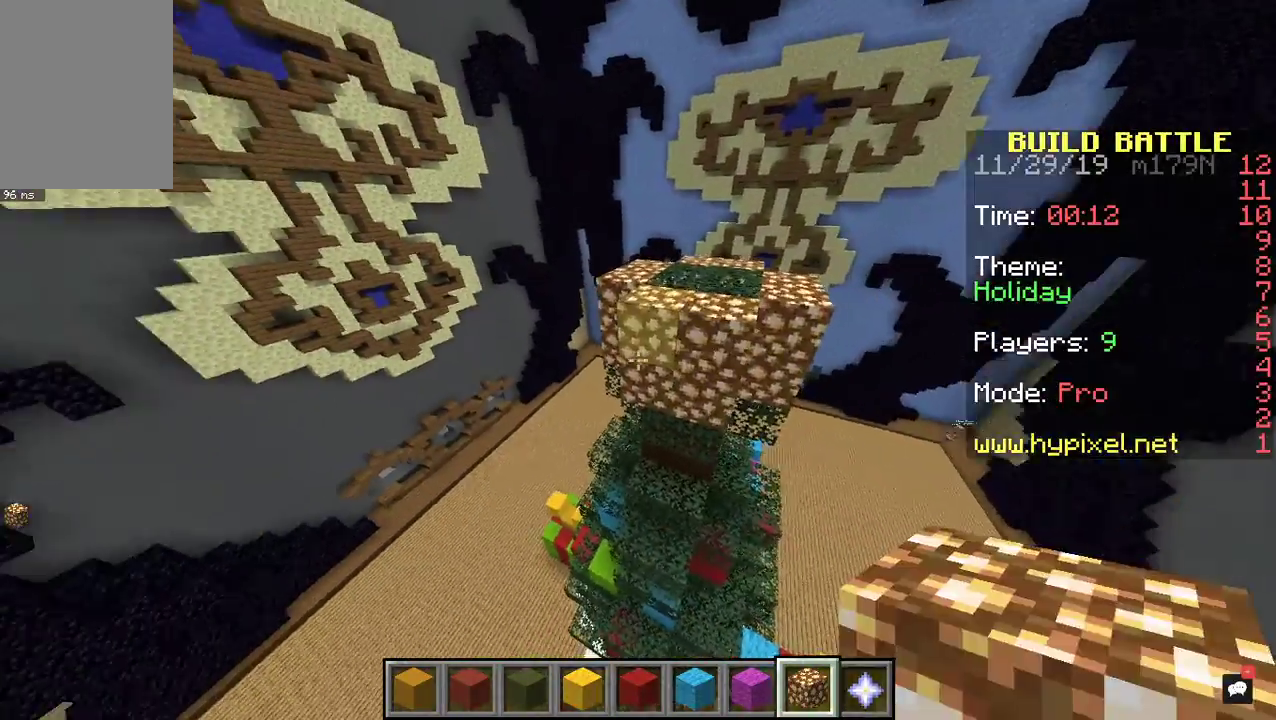
{"keys": ["w"], "mouse": ["left"], "events": [[33, "d", "up"], [33, "s", "up"], [400, "w", "down"], [500, "mouse_left", "down"]]}
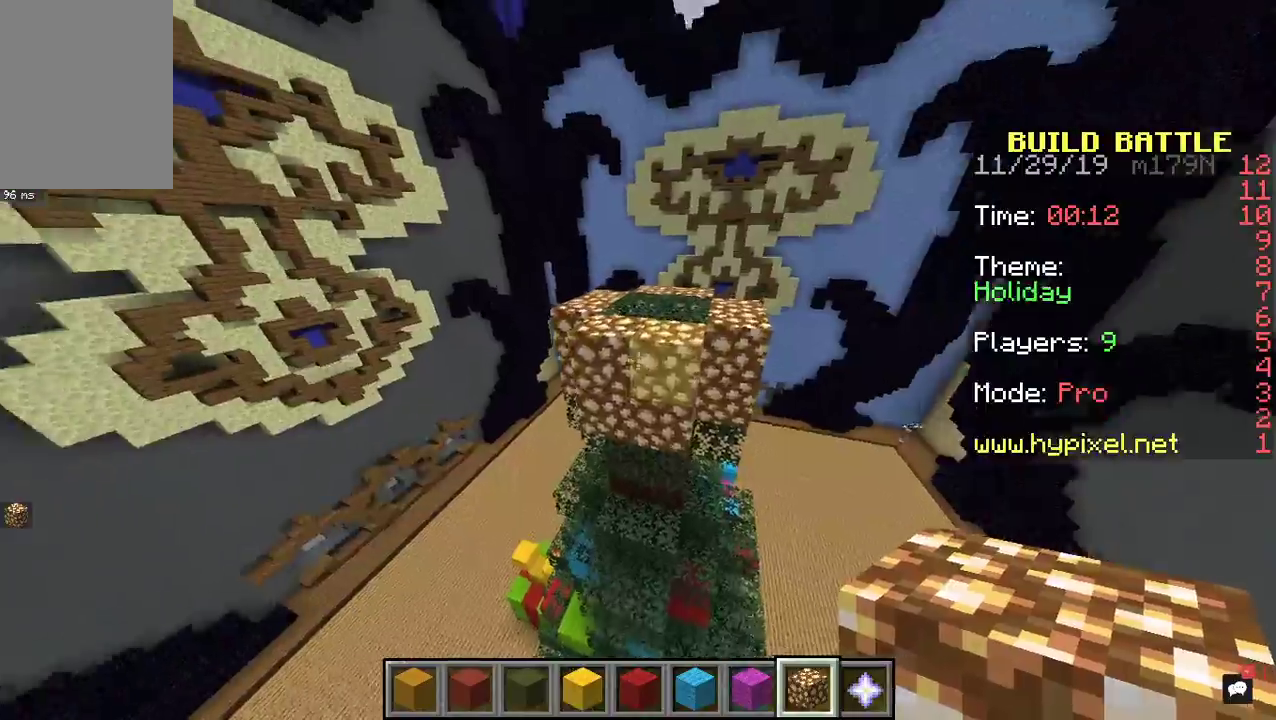
{"keys": ["w"], "mouse": [], "events": [[67, "a", "down"], [233, "a", "up"], [367, "mouse_left", "up"]]}
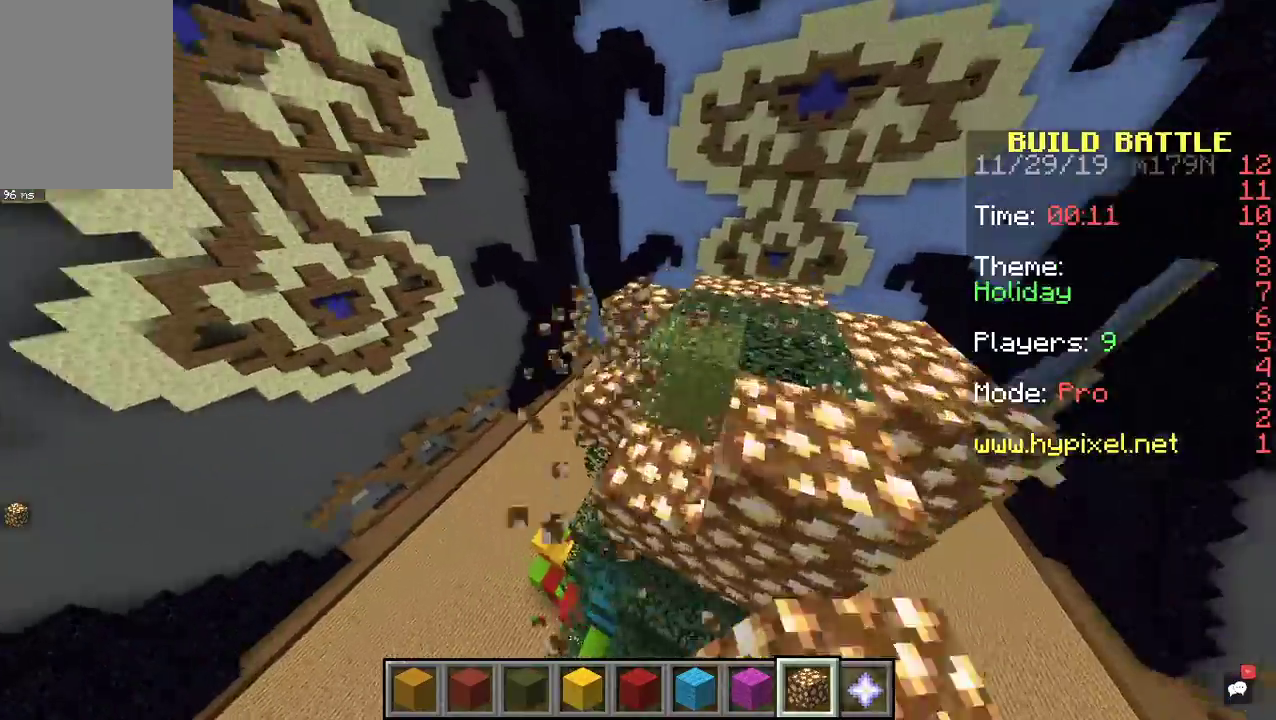
{"keys": ["d"], "mouse": [], "events": [[33, "w", "up"], [367, "d", "down"]]}
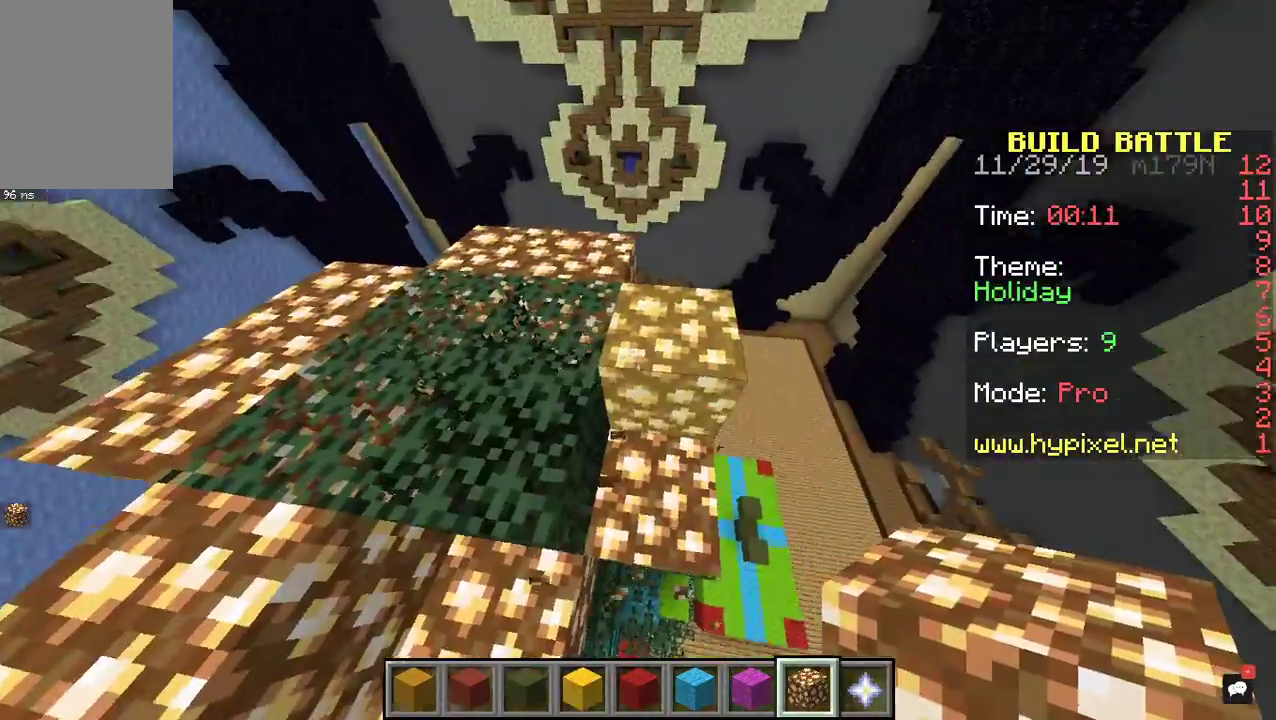
{"keys": [], "mouse": ["left"], "events": [[33, "d", "up"], [100, "mouse_left", "down"], [200, "w", "down"], [267, "mouse_left", "up"], [400, "w", "up"], [500, "mouse_left", "down"]]}
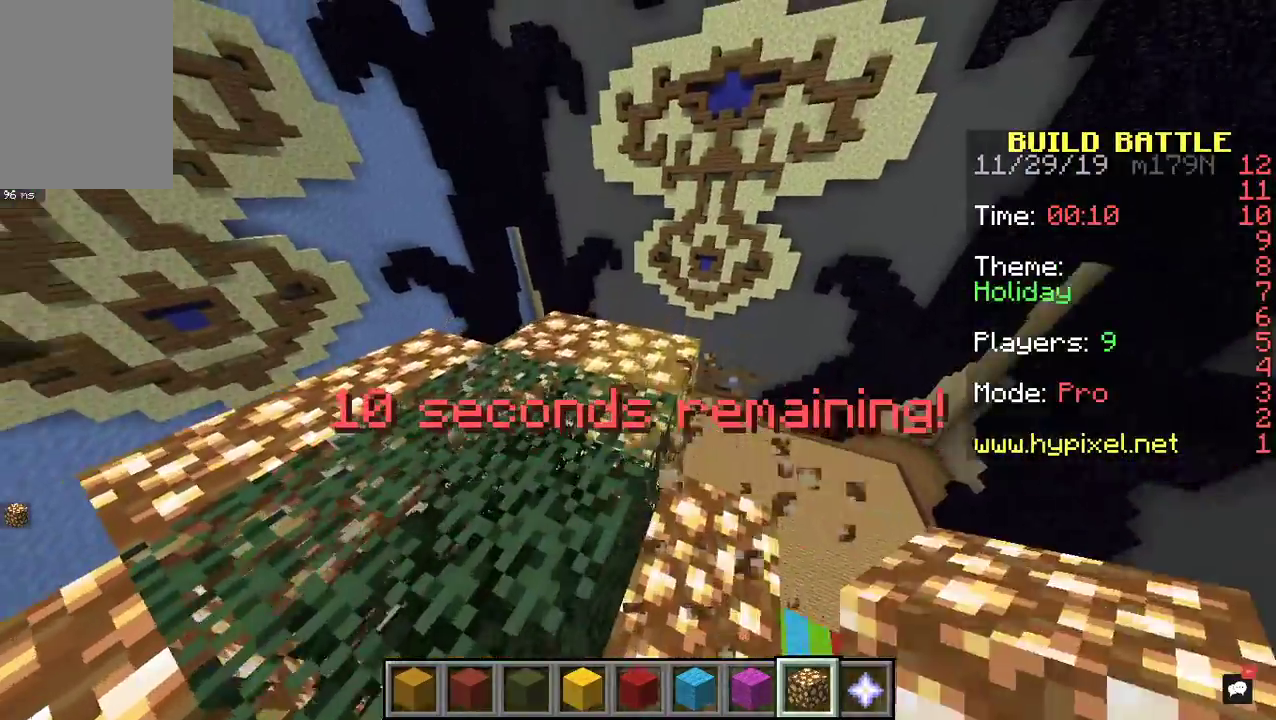
{"keys": [], "mouse": ["left"], "events": [[33, "a", "down"], [133, "mouse_left", "up"], [133, "space", "down"], [167, "w", "down"], [267, "space", "up"], [367, "a", "up"], [367, "mouse_left", "down"], [367, "w", "up"]]}
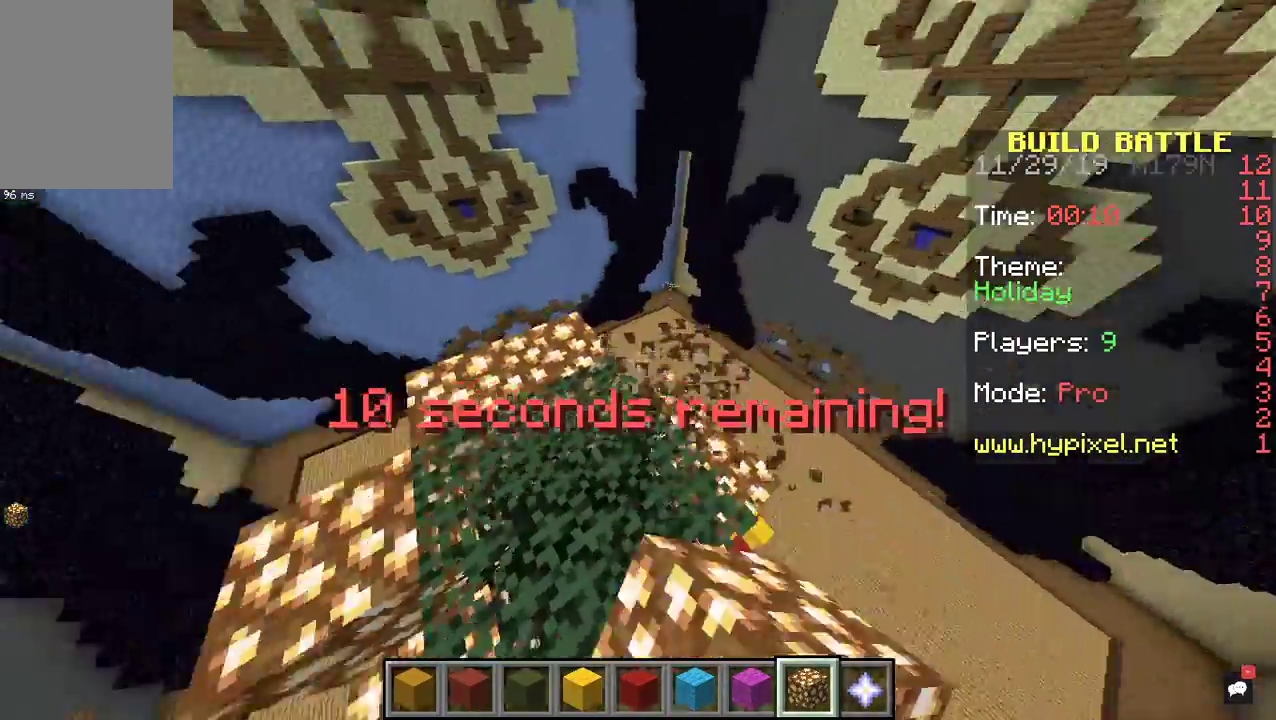
{"keys": [], "mouse": ["left"], "events": [[33, "a", "down"], [33, "mouse_left", "up"], [100, "a", "up"], [167, "mouse_left", "down"], [333, "mouse_left", "up"], [467, "mouse_left", "down"]]}
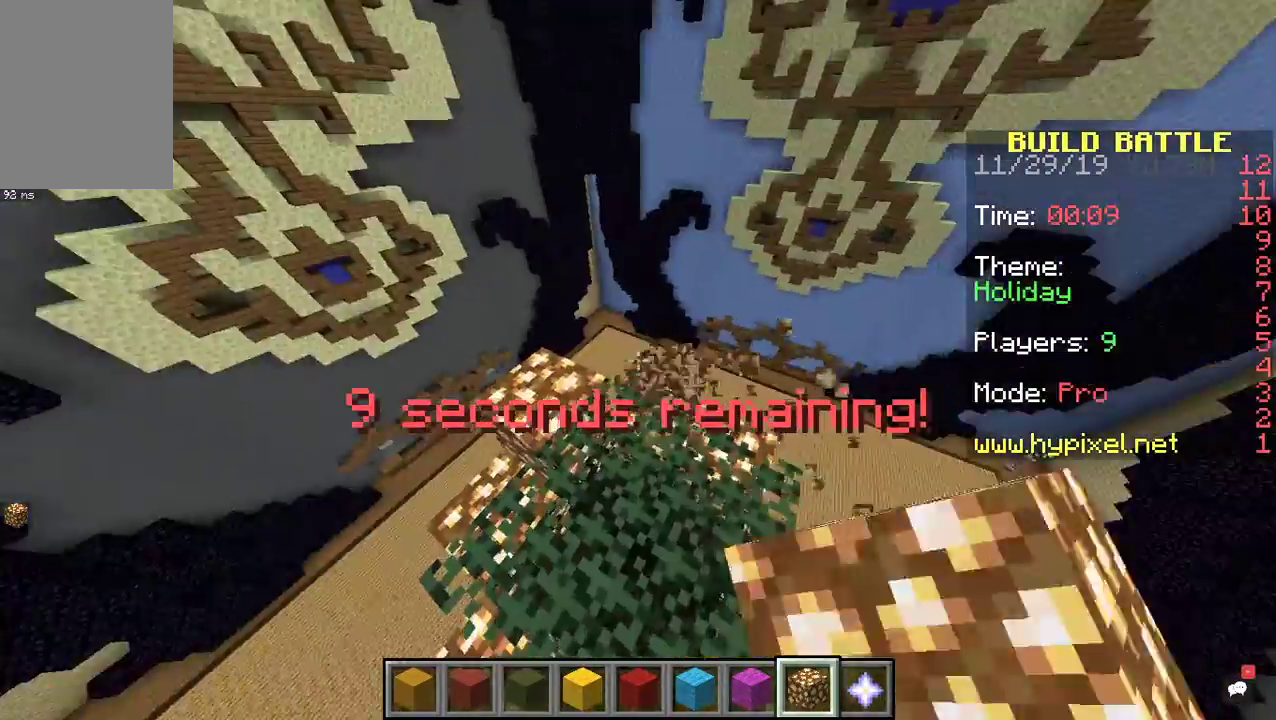
{"keys": [], "mouse": [], "events": [[100, "mouse_left", "up"], [200, "mouse_left", "down"], [333, "mouse_left", "up"]]}
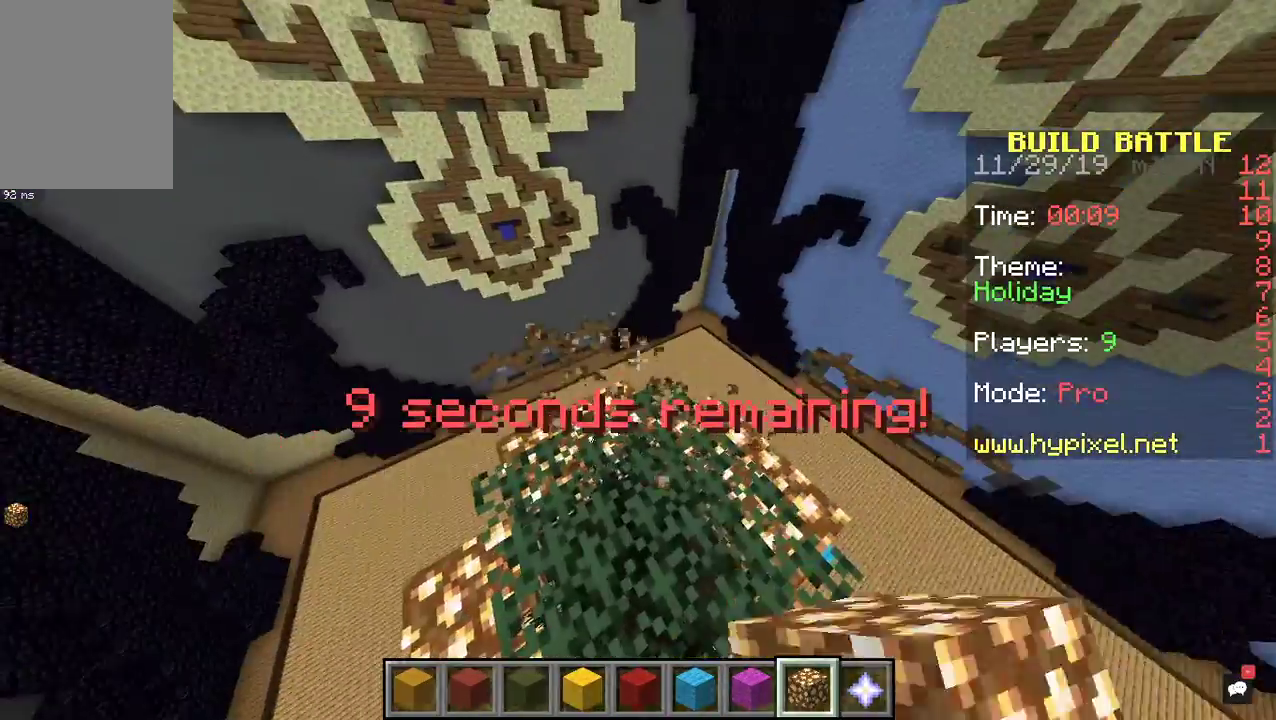
{"keys": ["a", "s"], "mouse": [], "events": [[33, "a", "down"], [267, "s", "down"]]}
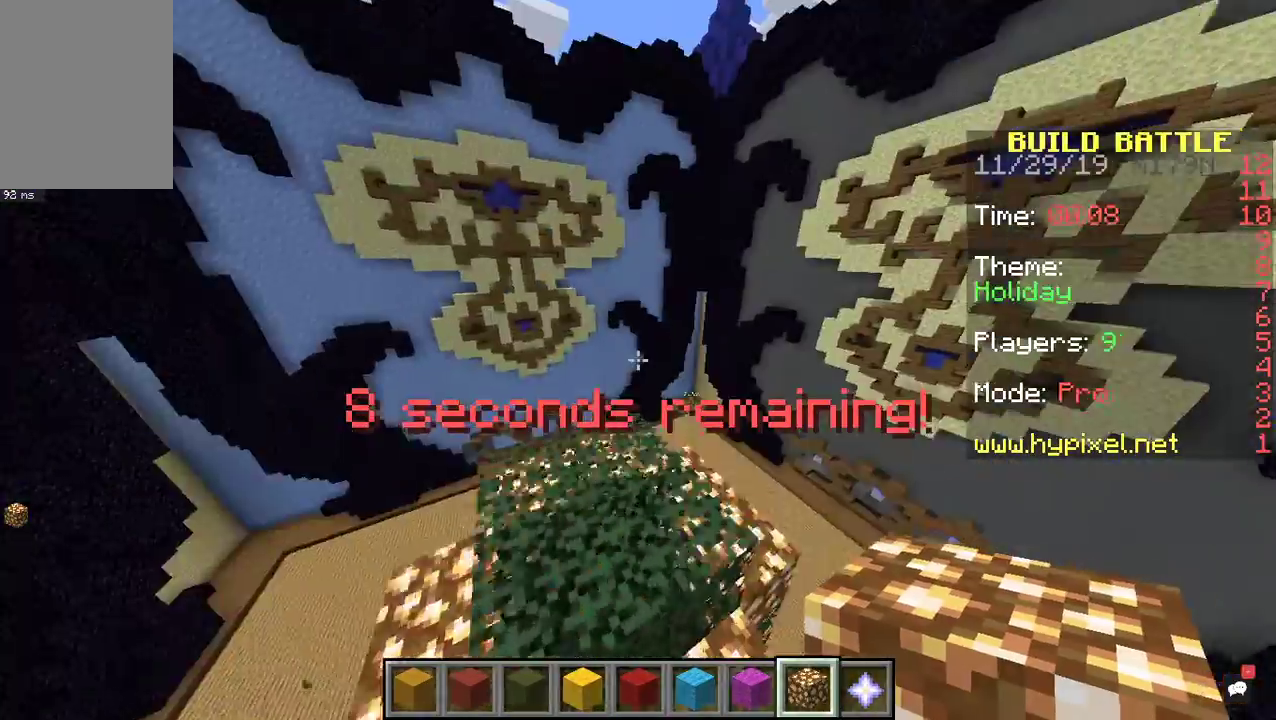
{"keys": [], "mouse": [], "events": [[67, "a", "up"], [200, "s", "up"]]}